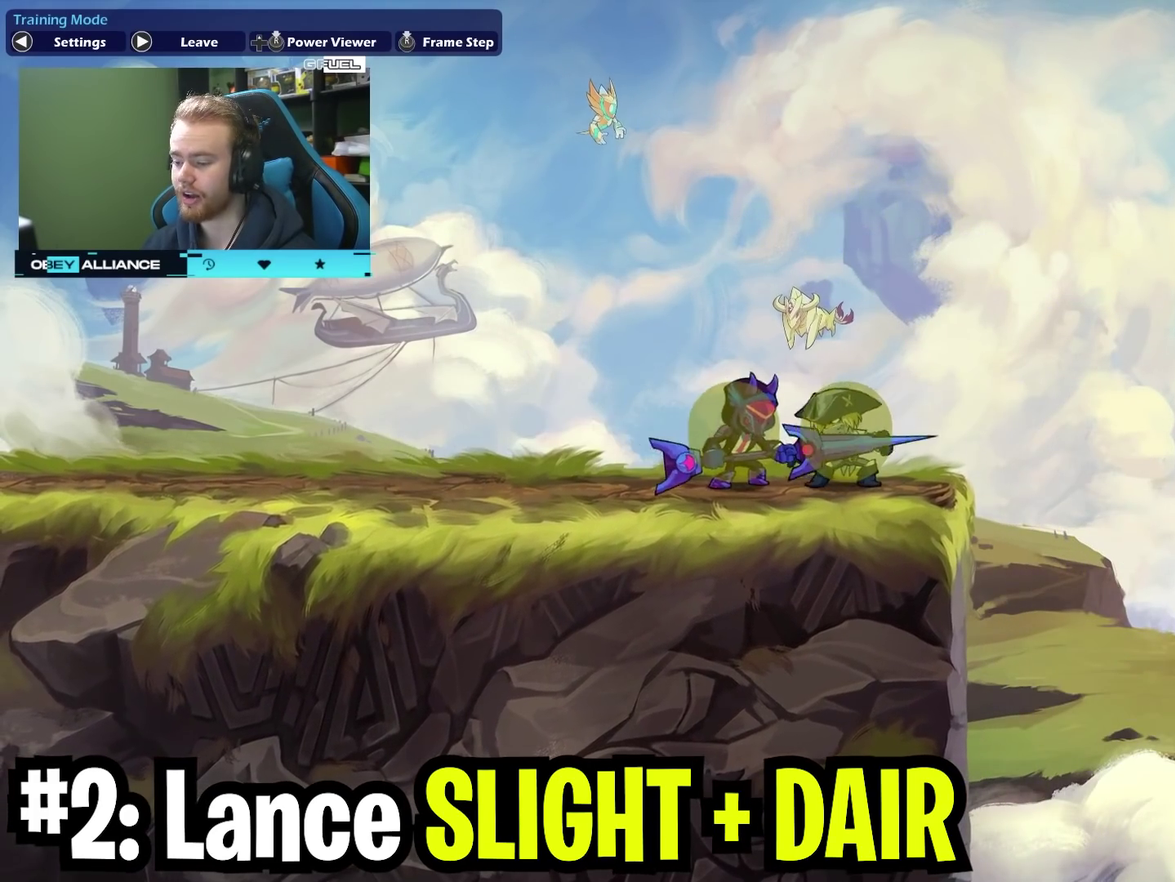
Gameplay with a controller (Xbox layout); each line is a JSON object with the inputs held at the frame after it (dt_ms = milliseconds from this image to that frame). "events" lists button and stick changes between this image and that frame as [ms after this image, input, new state], when the widget could be followed in between. Not read: L1 R1.
{"dt_ms": 500, "buttons": [], "left_stick": "left", "right_stick": "center", "events": [[183, "left_stick", "right"], [367, "left_stick", "left"]]}
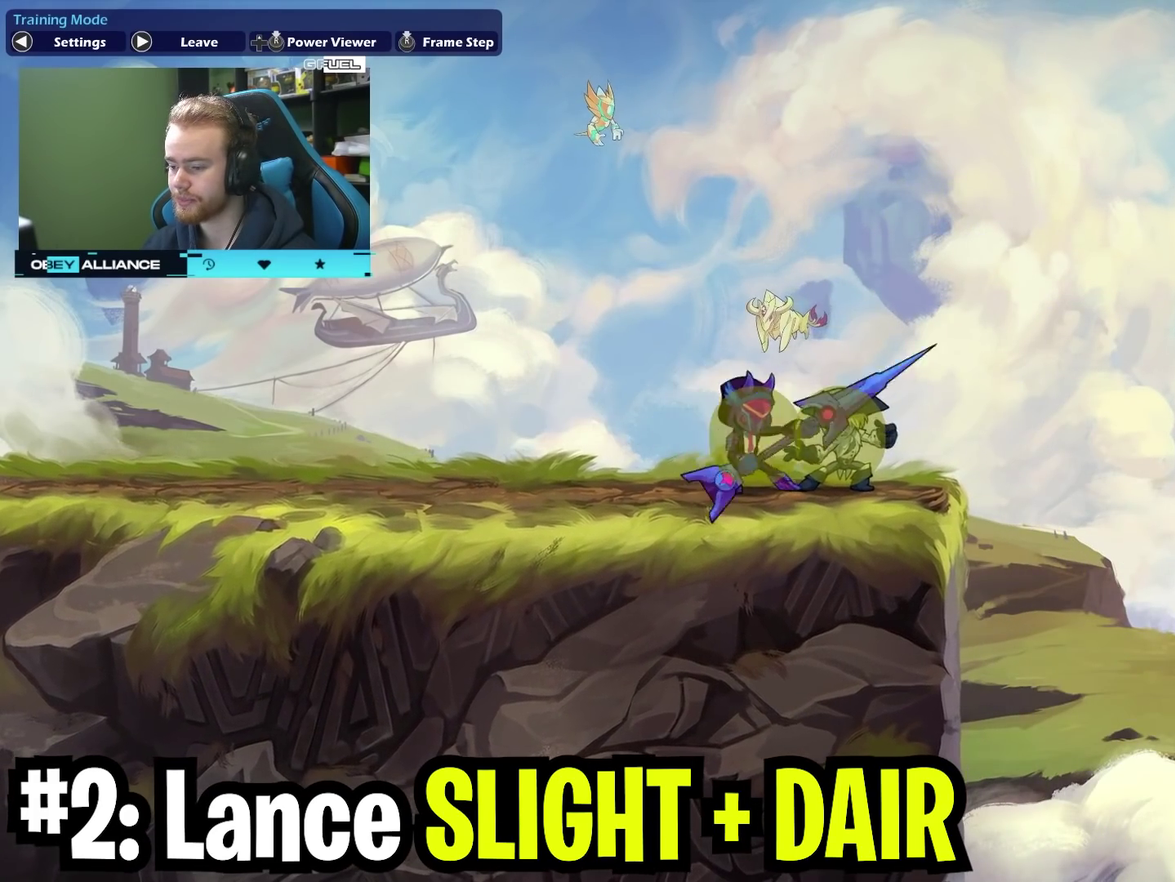
{"dt_ms": 500, "buttons": ["X"], "left_stick": "left", "right_stick": "center", "events": [[33, "left_stick", "center"], [233, "left_stick", "left"], [483, "X", "down"]]}
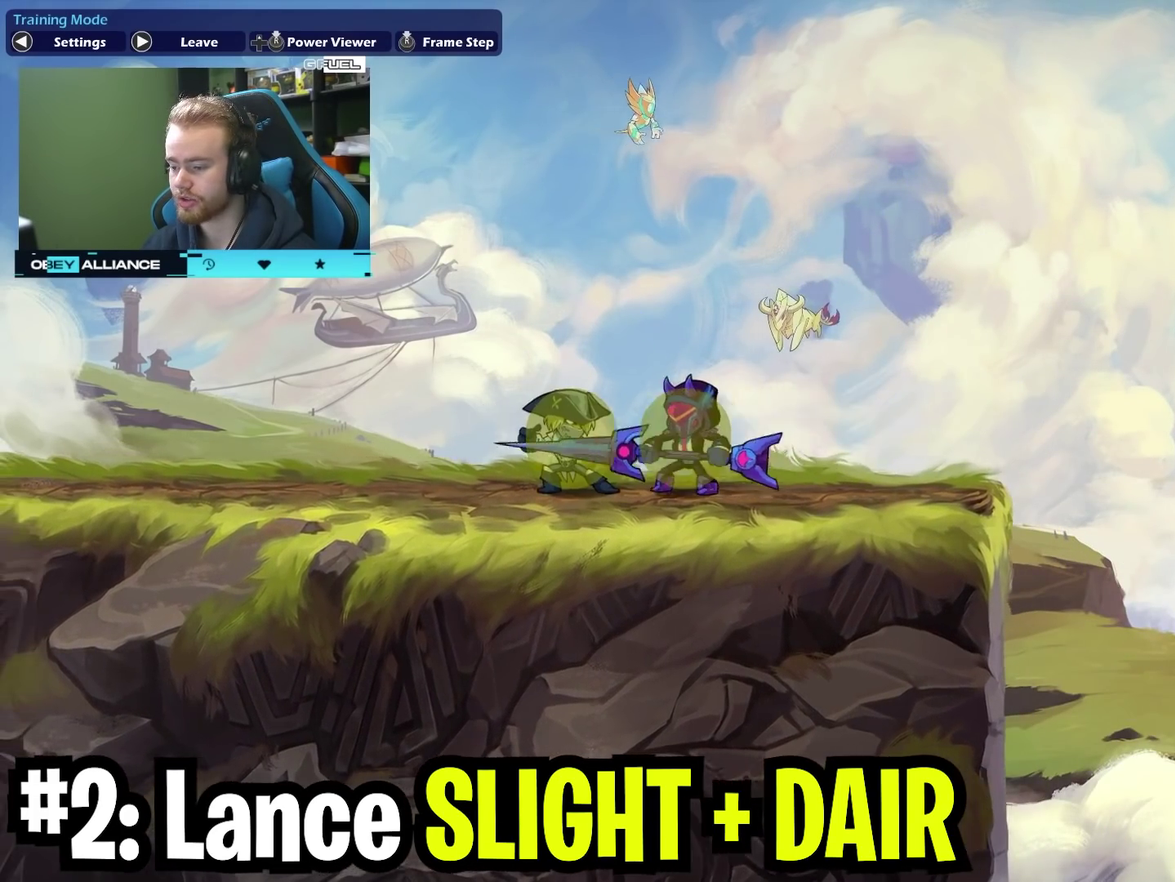
{"dt_ms": 400, "buttons": ["A", "X"], "left_stick": "down", "right_stick": "center", "events": [[133, "X", "up"], [167, "left_stick", "down-left"], [250, "left_stick", "down"], [350, "A", "down"], [367, "X", "down"]]}
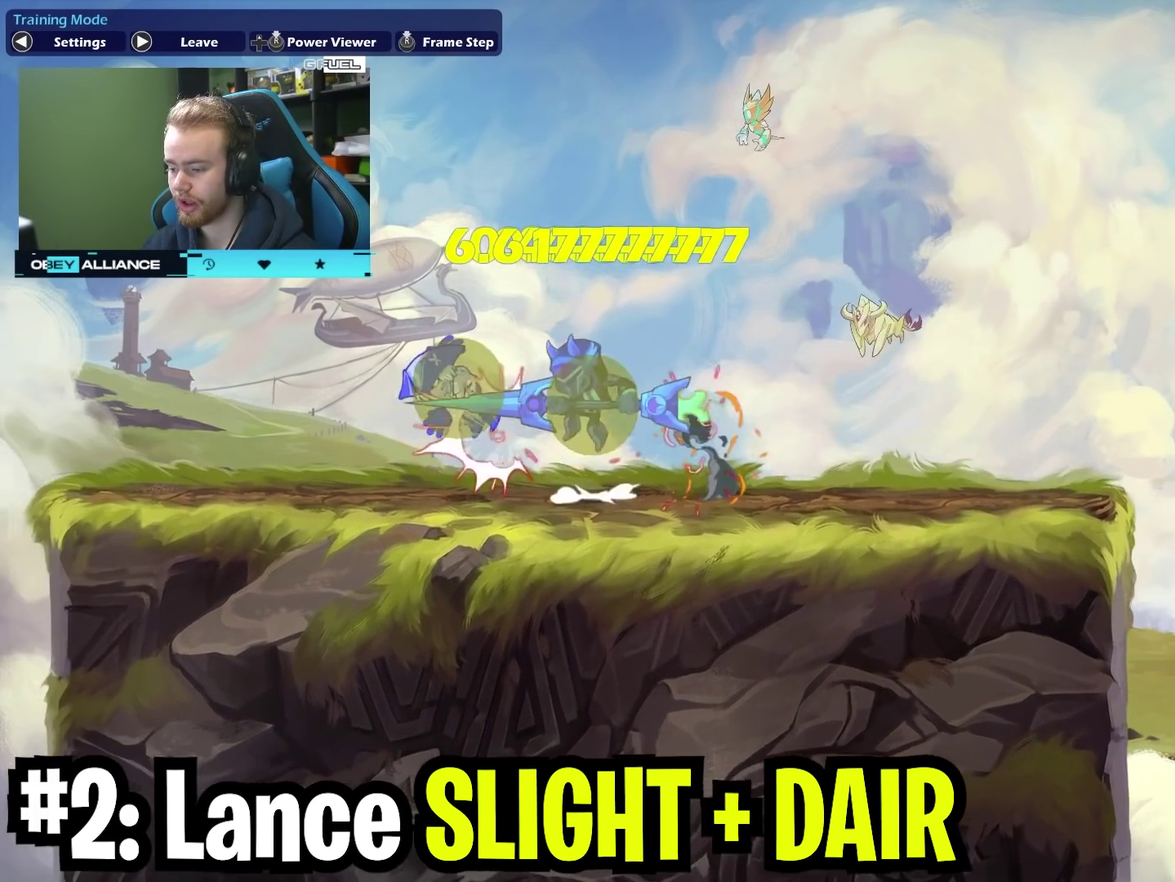
{"dt_ms": 700, "buttons": [], "left_stick": "center", "right_stick": "center", "events": [[83, "A", "up"], [83, "left_stick", "down-left"], [167, "X", "up"], [250, "left_stick", "left"], [483, "X", "down"], [483, "left_stick", "center"], [683, "X", "up"]]}
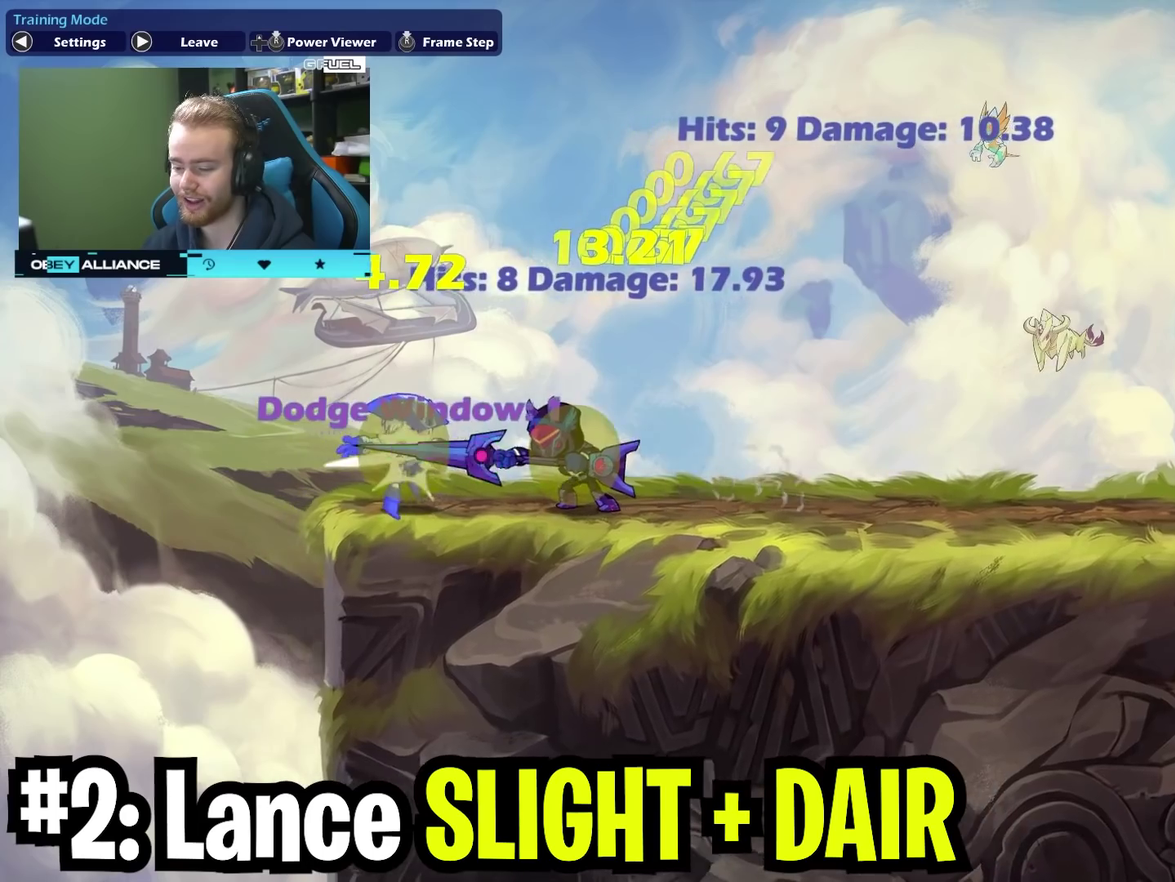
{"dt_ms": 400, "buttons": [], "left_stick": "center", "right_stick": "center", "events": []}
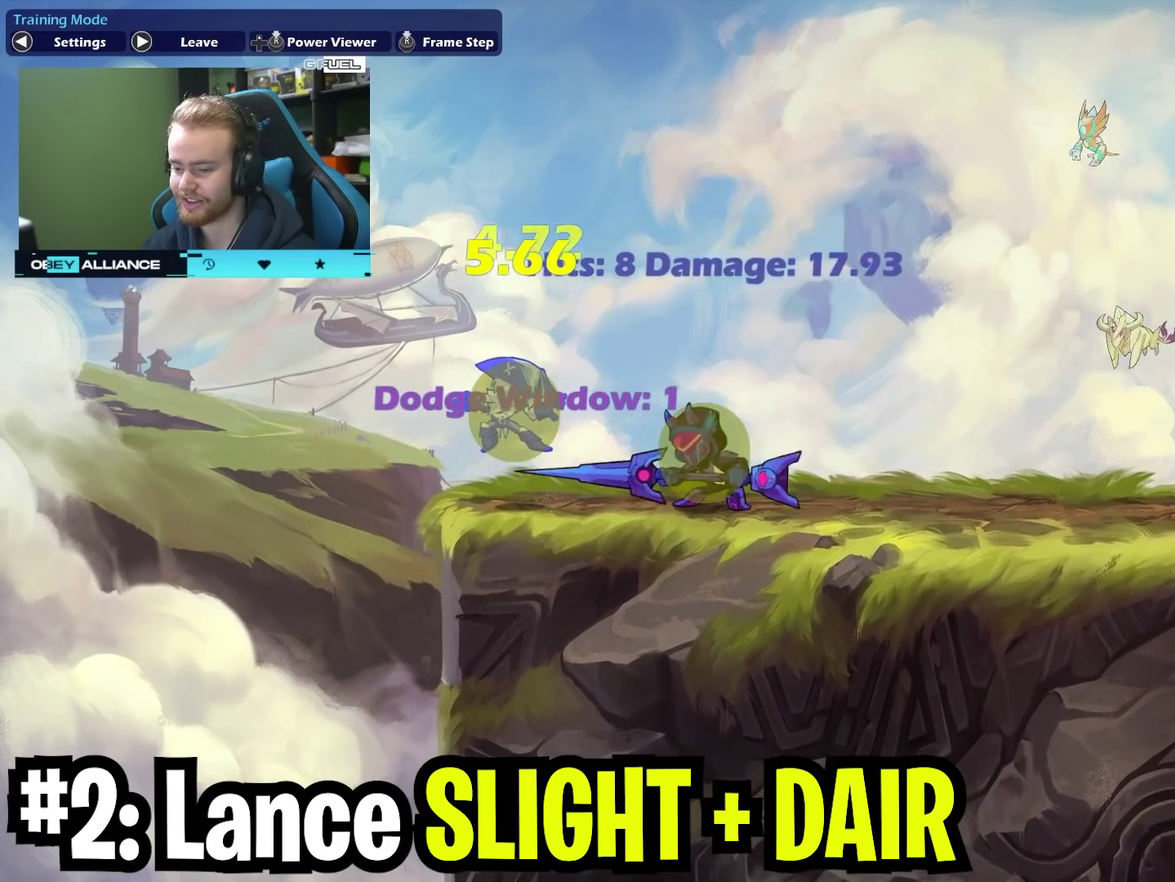
{"dt_ms": 300, "buttons": [], "left_stick": "center", "right_stick": "center", "events": []}
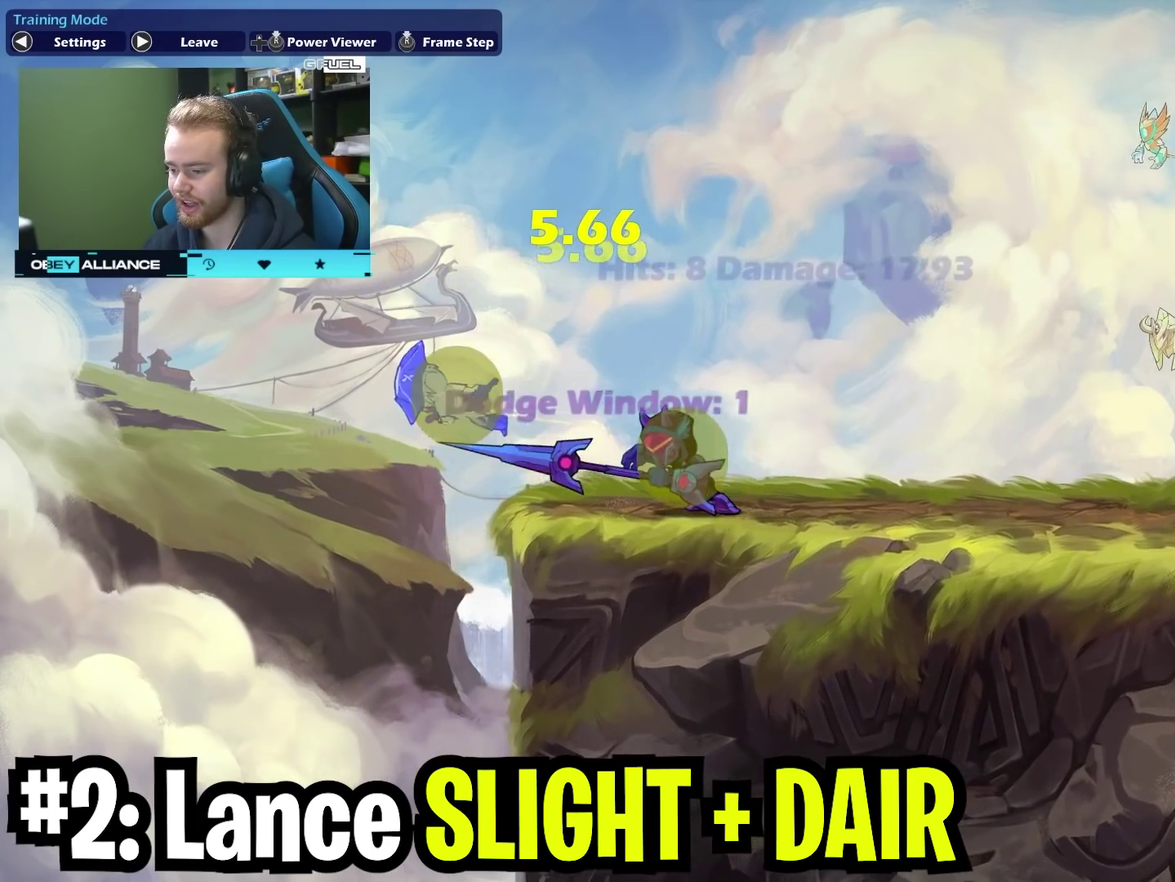
{"dt_ms": 700, "buttons": [], "left_stick": "center", "right_stick": "center", "events": [[167, "left_stick", "right"], [567, "left_stick", "center"]]}
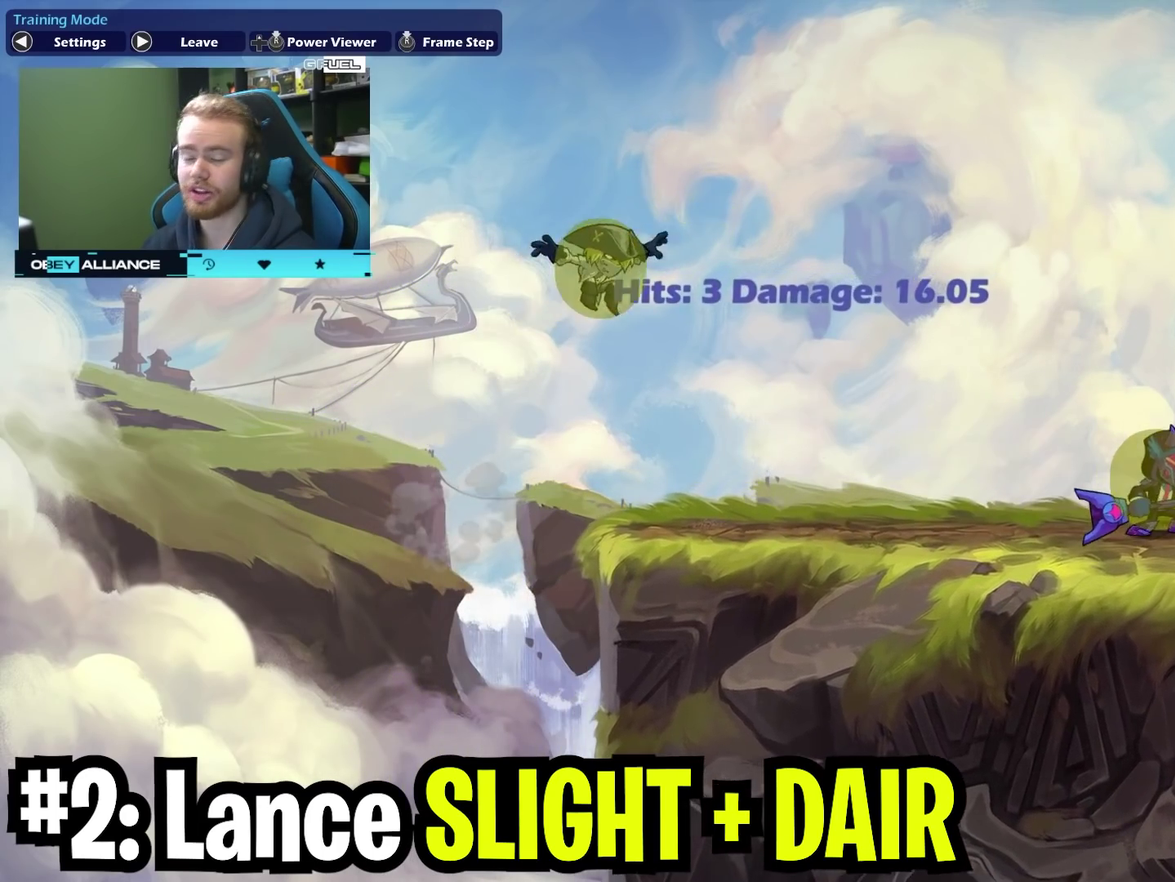
{"dt_ms": 700, "buttons": [], "left_stick": "left", "right_stick": "center", "events": [[233, "left_stick", "right"], [400, "left_stick", "up-right"], [550, "left_stick", "left"]]}
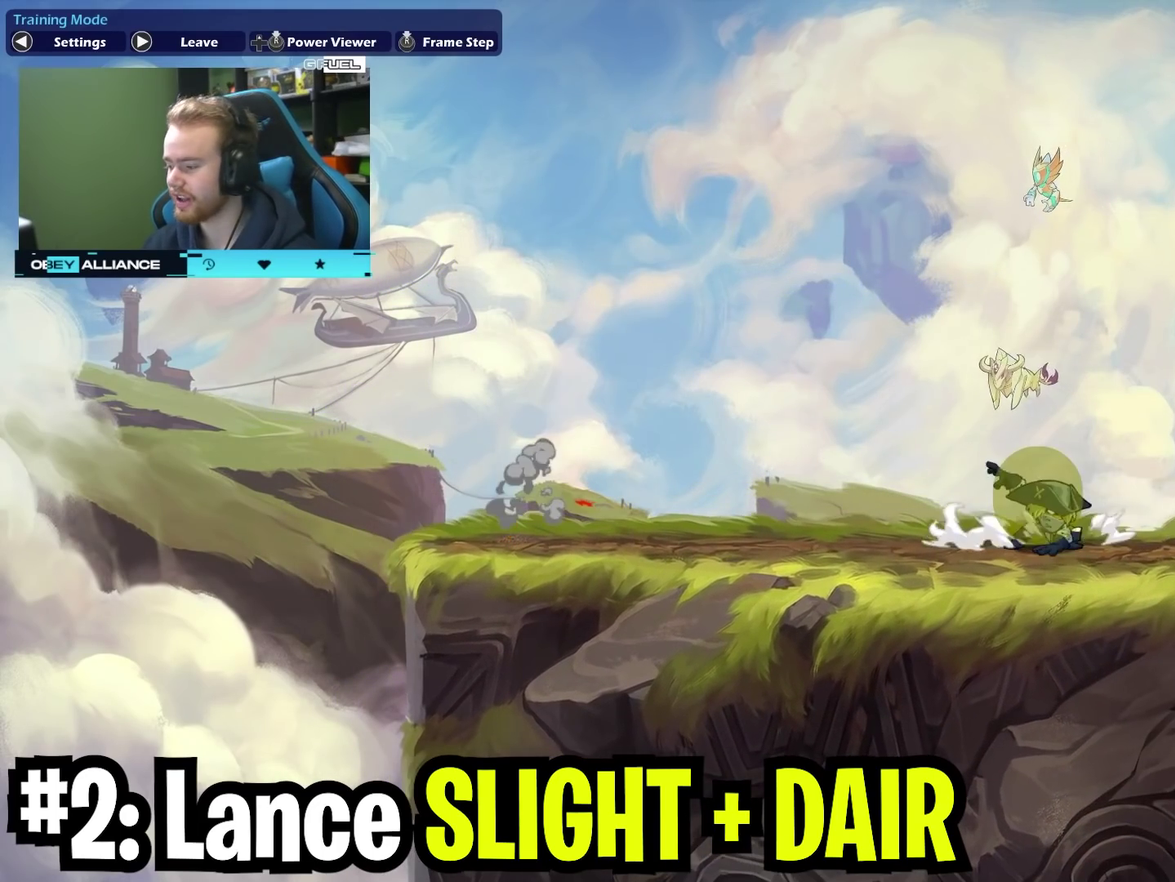
{"dt_ms": 300, "buttons": [], "left_stick": "left", "right_stick": "center", "events": [[100, "X", "down"], [250, "X", "up"]]}
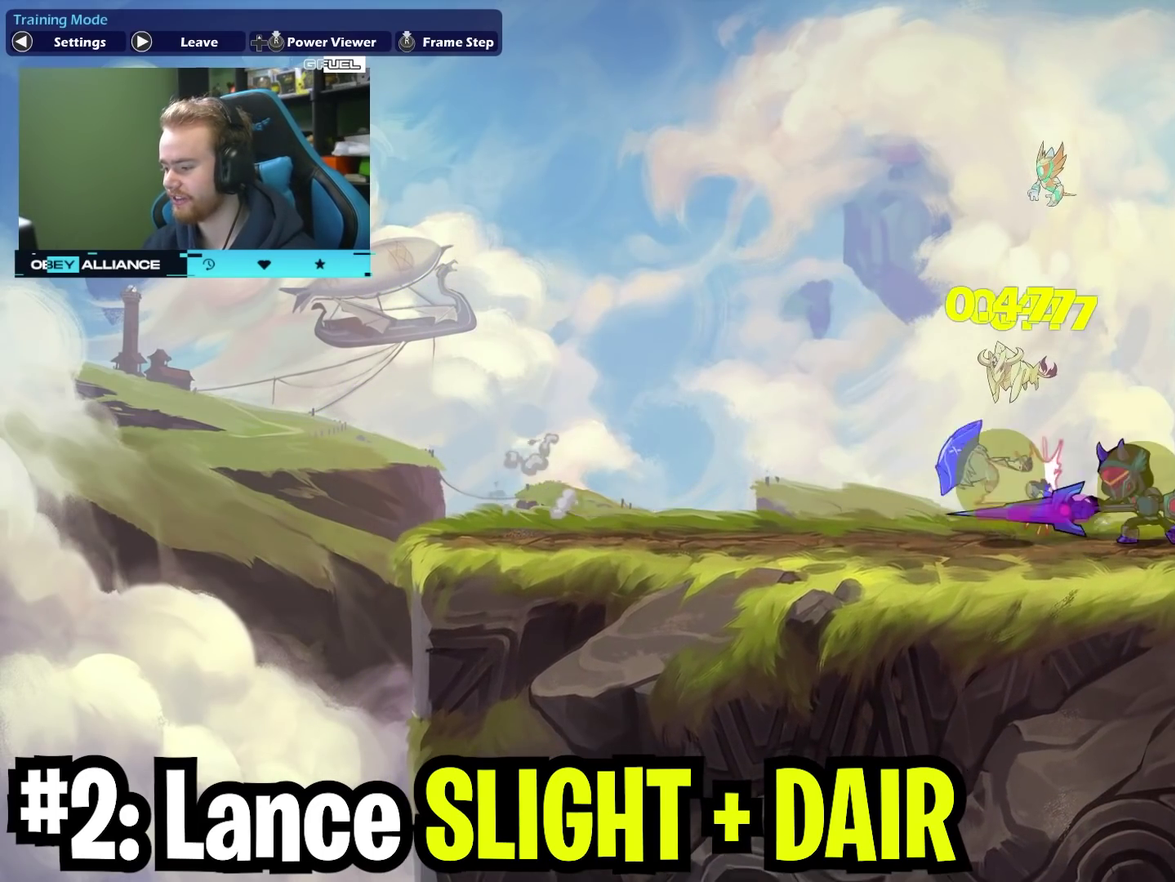
{"dt_ms": 500, "buttons": [], "left_stick": "left", "right_stick": "center", "events": [[17, "left_stick", "down-left"], [83, "left_stick", "down"], [183, "A", "down"], [200, "X", "down"], [267, "A", "up"], [333, "left_stick", "down-left"], [367, "X", "up"], [417, "left_stick", "left"]]}
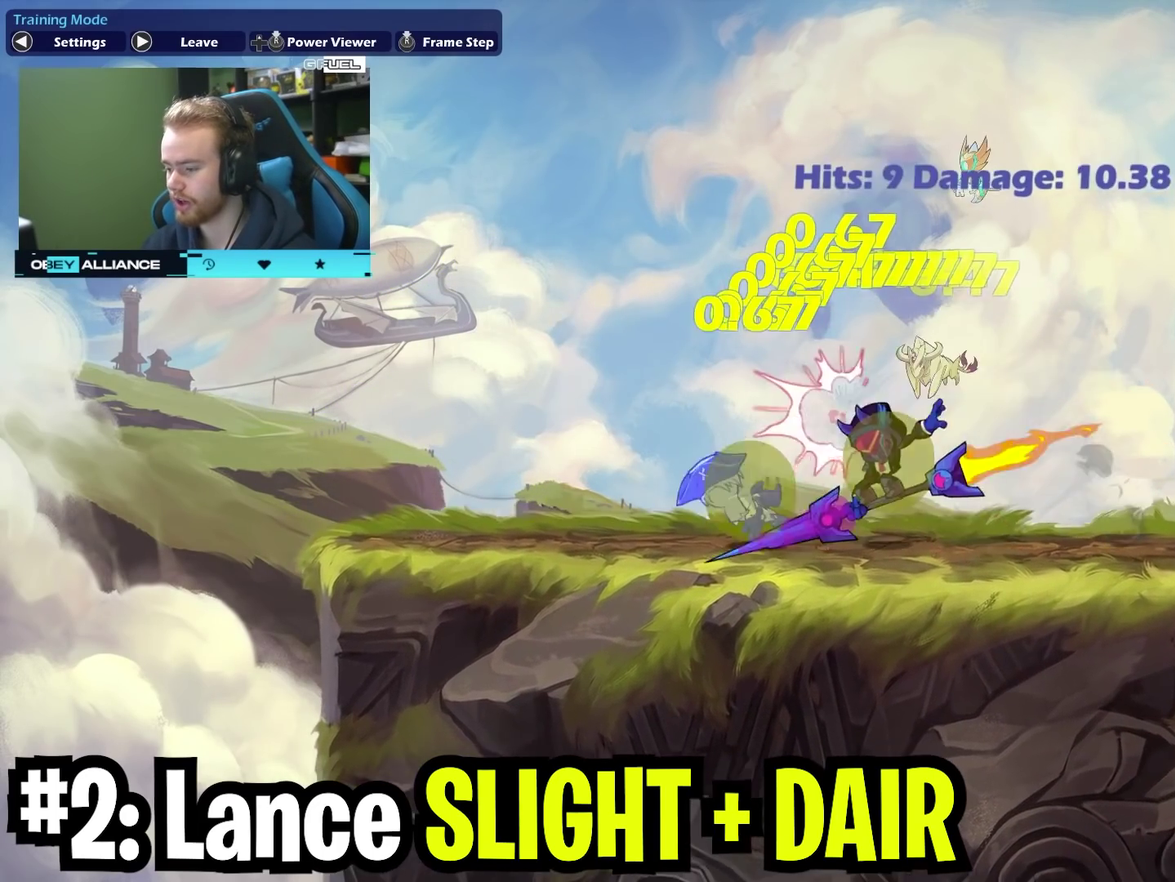
{"dt_ms": 700, "buttons": ["A", "X"], "left_stick": "up", "right_stick": "center", "events": [[200, "X", "down"], [367, "X", "up"], [517, "left_stick", "up-left"], [633, "A", "down"], [633, "X", "down"], [650, "left_stick", "up"]]}
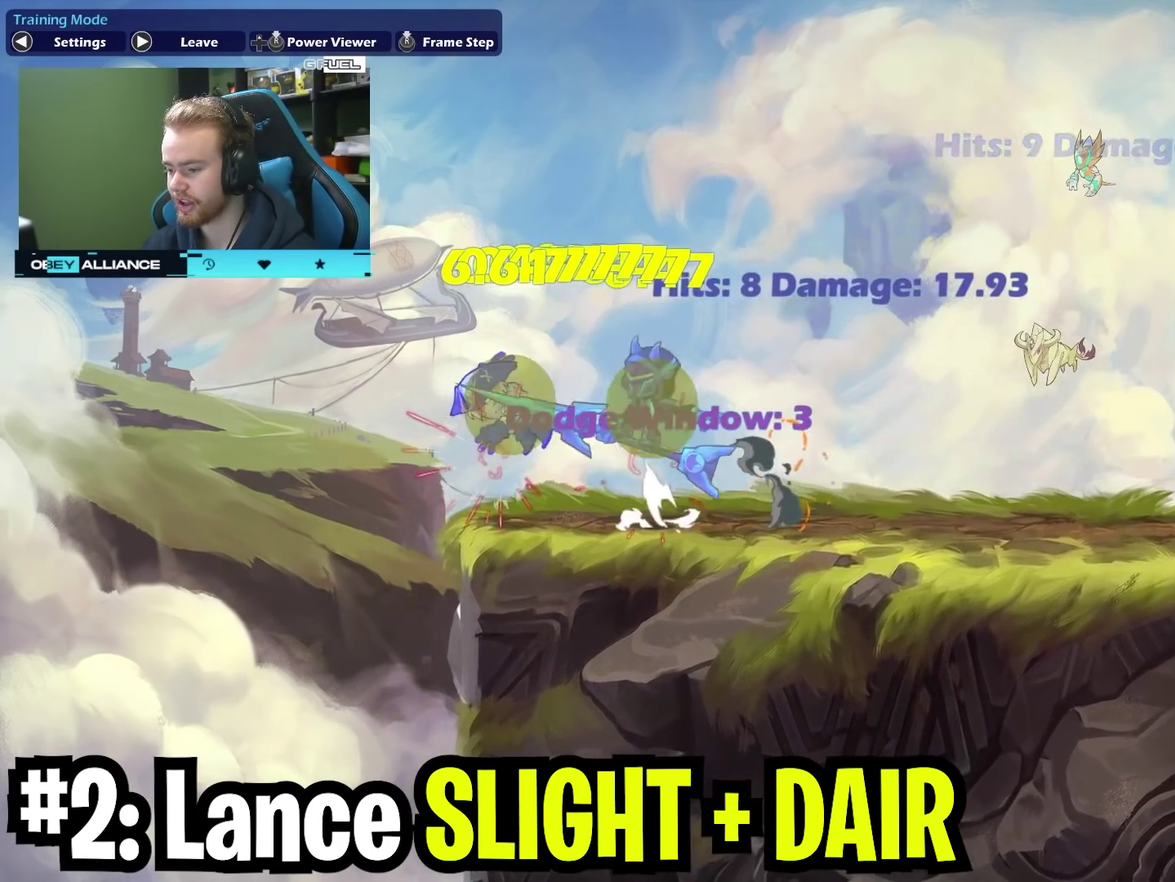
{"dt_ms": 300, "buttons": [], "left_stick": "up-right", "right_stick": "center", "events": [[33, "A", "up"], [67, "left_stick", "up-left"], [100, "X", "up"], [150, "left_stick", "up-right"]]}
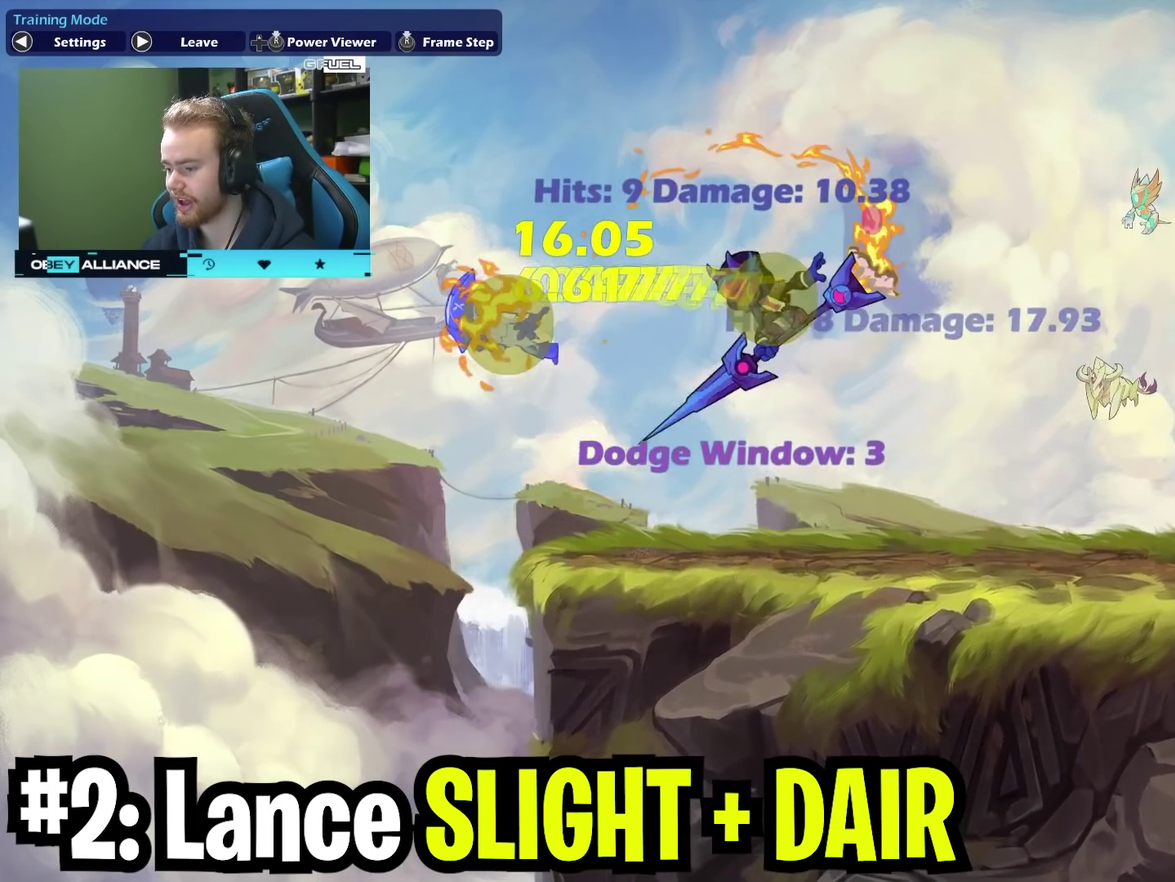
{"dt_ms": 400, "buttons": [], "left_stick": "down", "right_stick": "center", "events": [[283, "left_stick", "down-right"], [333, "left_stick", "down"]]}
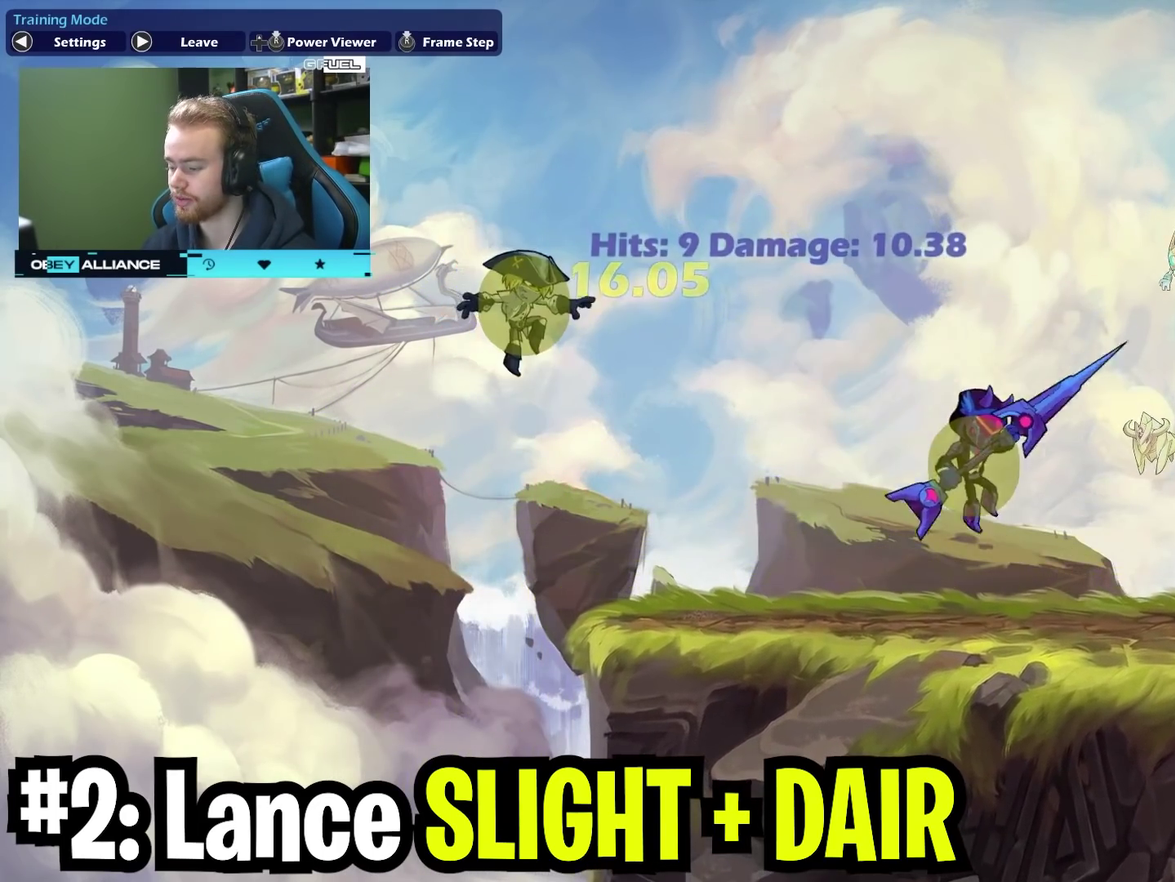
{"dt_ms": 700, "buttons": [], "left_stick": "right", "right_stick": "center", "events": [[50, "left_stick", "down-right"], [117, "left_stick", "right"], [250, "left_stick", "up-right"], [367, "left_stick", "right"], [467, "left_stick", "left"], [583, "left_stick", "center"], [633, "left_stick", "right"]]}
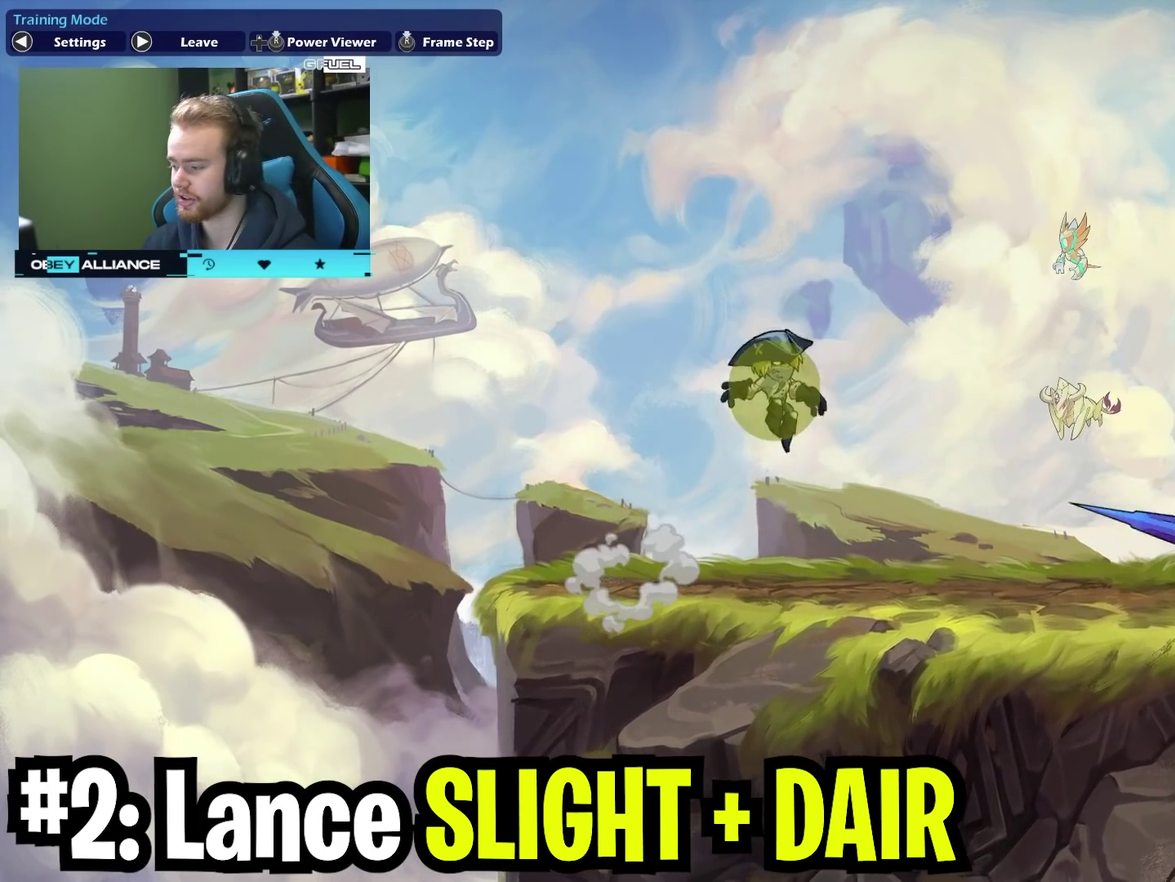
{"dt_ms": 400, "buttons": ["X"], "left_stick": "left", "right_stick": "center", "events": [[183, "left_stick", "left"], [267, "X", "down"]]}
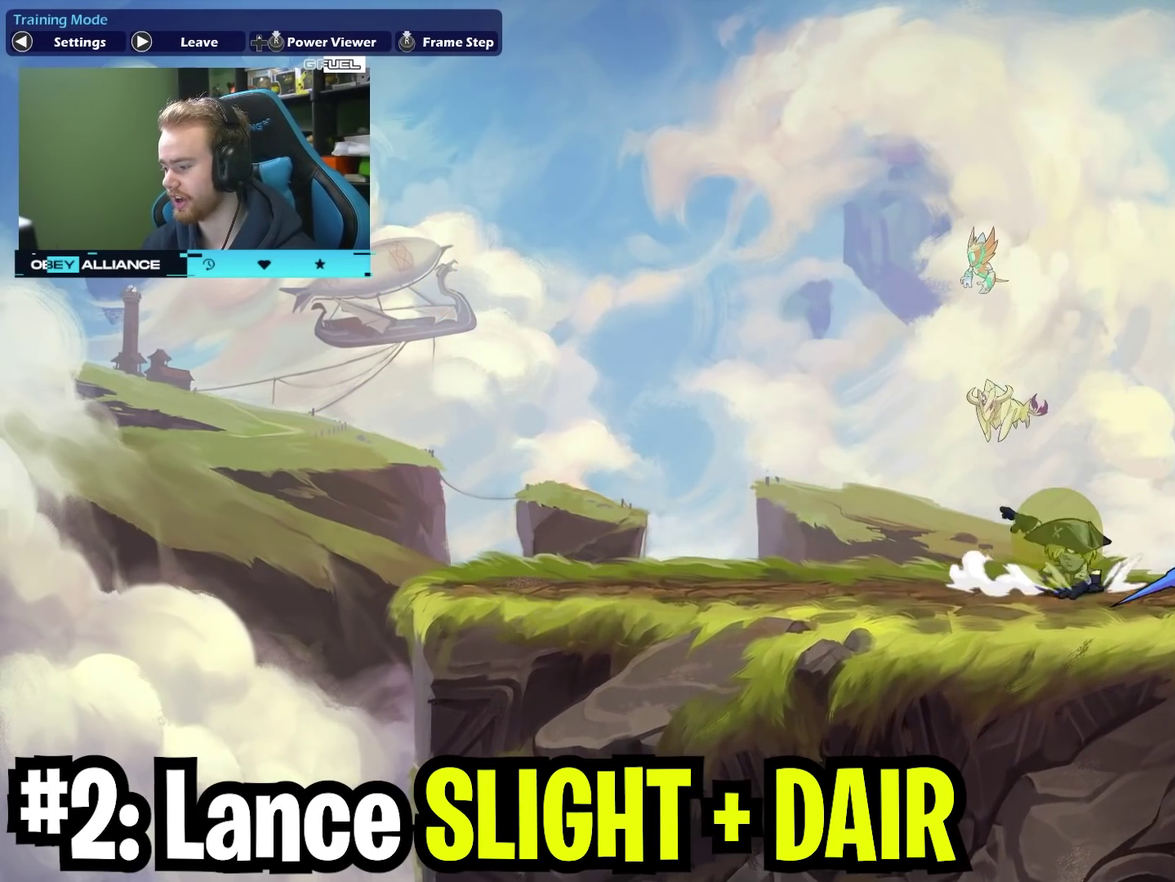
{"dt_ms": 400, "buttons": ["X"], "left_stick": "down-left", "right_stick": "center", "events": [[50, "X", "up"], [133, "left_stick", "down-left"], [250, "A", "down"], [267, "X", "down"], [383, "A", "up"]]}
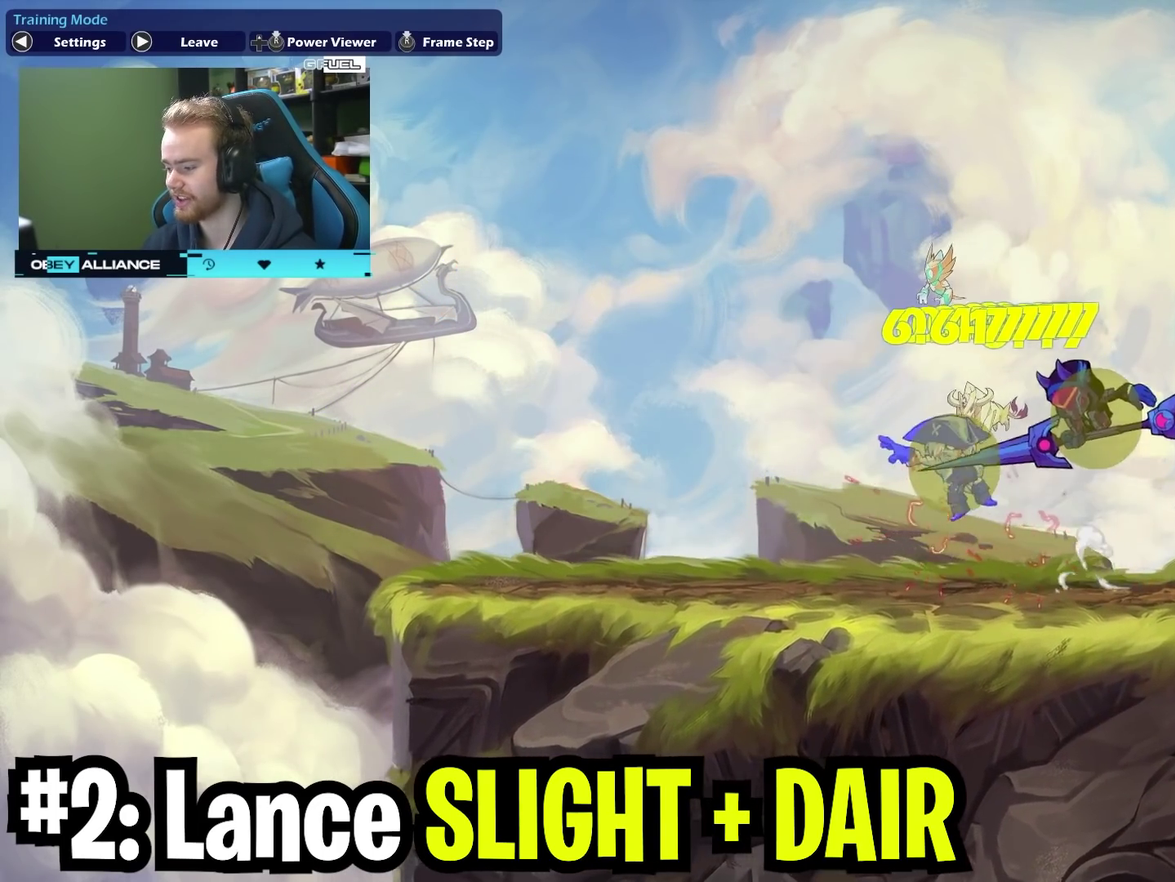
{"dt_ms": 700, "buttons": [], "left_stick": "up-left", "right_stick": "center", "events": [[17, "X", "up"], [133, "left_stick", "left"], [367, "X", "down"], [567, "X", "up"], [700, "left_stick", "up-left"]]}
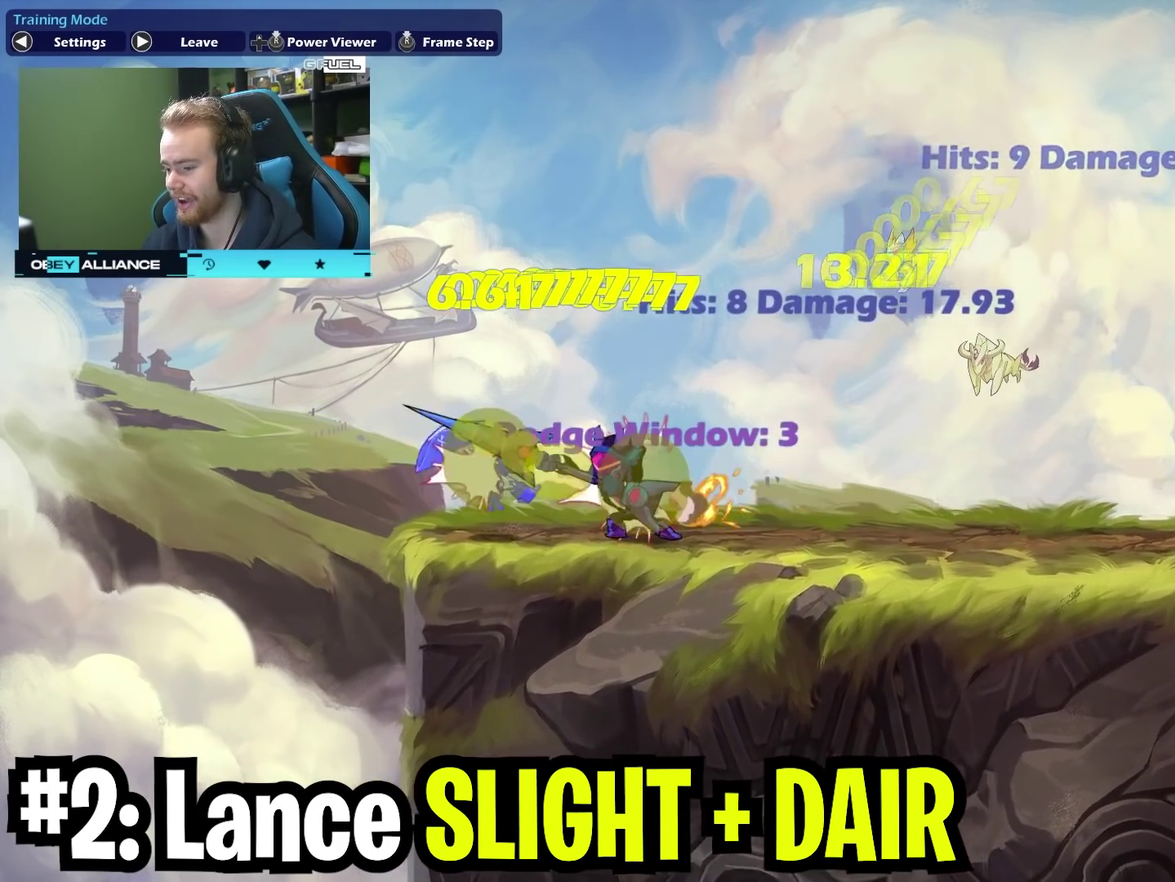
{"dt_ms": 400, "buttons": [], "left_stick": "up-right", "right_stick": "center", "events": [[50, "left_stick", "up"], [83, "A", "down"], [83, "X", "down"], [183, "A", "up"], [283, "X", "up"], [317, "left_stick", "up-right"]]}
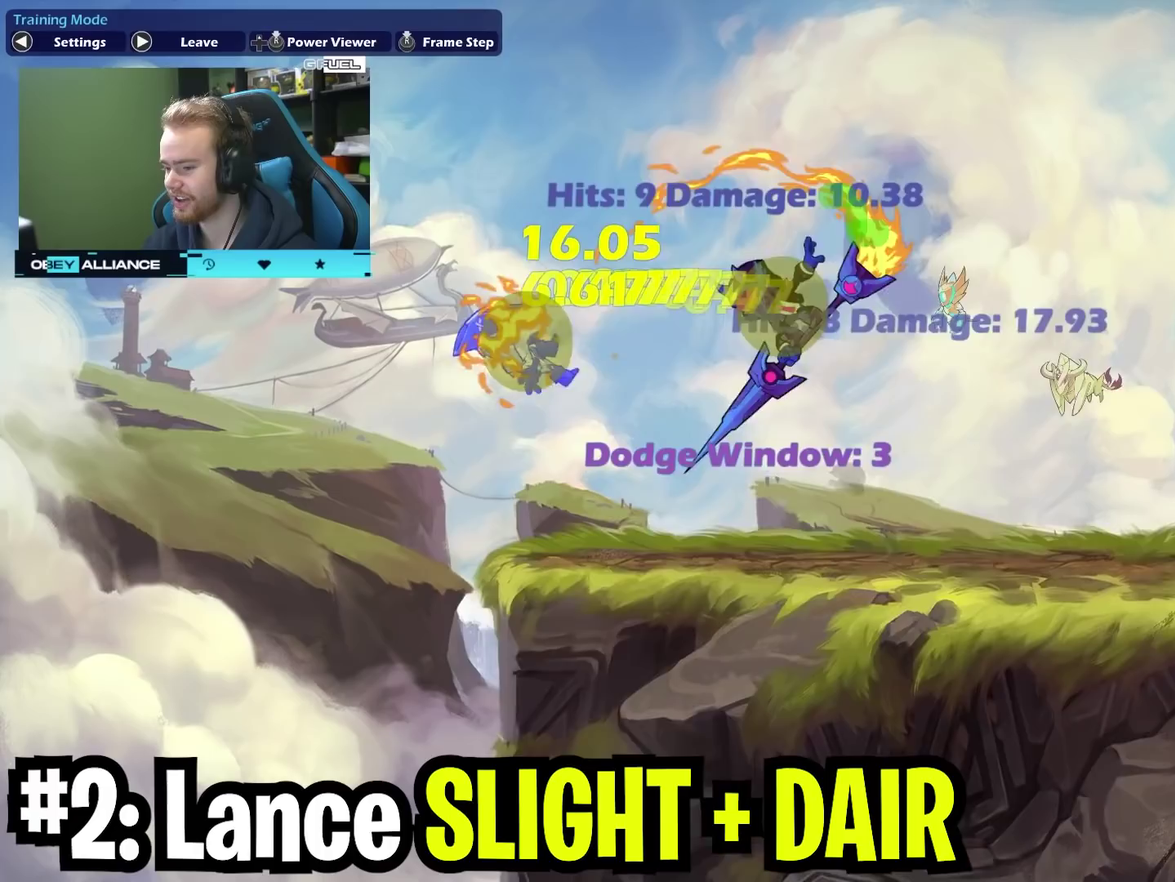
{"dt_ms": 300, "buttons": [], "left_stick": "up-right", "right_stick": "center", "events": []}